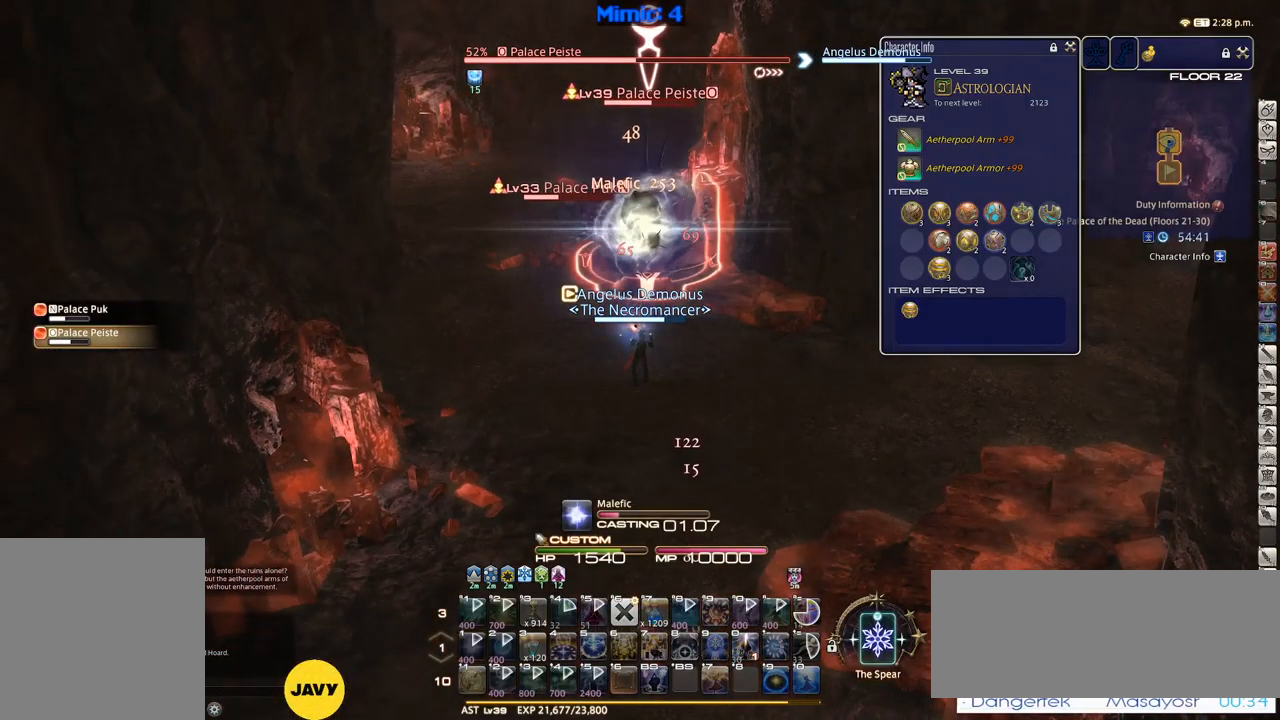
Gameplay with keyboard; each line is a JSON object with the keys held at the frame after it. "events" lists presses ("down") and releases ("up") of ".", "/", "0", "1", "2", "3", "4", "5", "6", "7", "8", "9", "a", "alt_l", "alt_r", "b", "backslash", "backspace", "c", "caps_lock", "comma", "ctrl_l", "ctrl_r", "d", "down", "e", "equals", "escape", "f", "f1", "f10", "f11", "f12", "f2", "f3", "f4", "f5", "f6", "f7", "f8", "f9", "g", "h", "i", "j", "k", "l", "lbracket", "left", "m", "minus", "n", "o", "p", "q", "quote", "r", "rbracket", "return", "right", "s", "semicolon", "shift_l", "shift_r", "space", "super", "t", "tab", "tilde", "u", "up", "v", "w", "x", "y" and "z" between this image and that frame as [ms after this image, input, new state], when the widget could be followed in between. No other keys are recorded. Mouse input is not recorded.
{"keys": [], "events": [[250, "lbracket", "down"], [300, "lbracket", "up"], [433, "return", "down"], [483, "return", "up"]]}
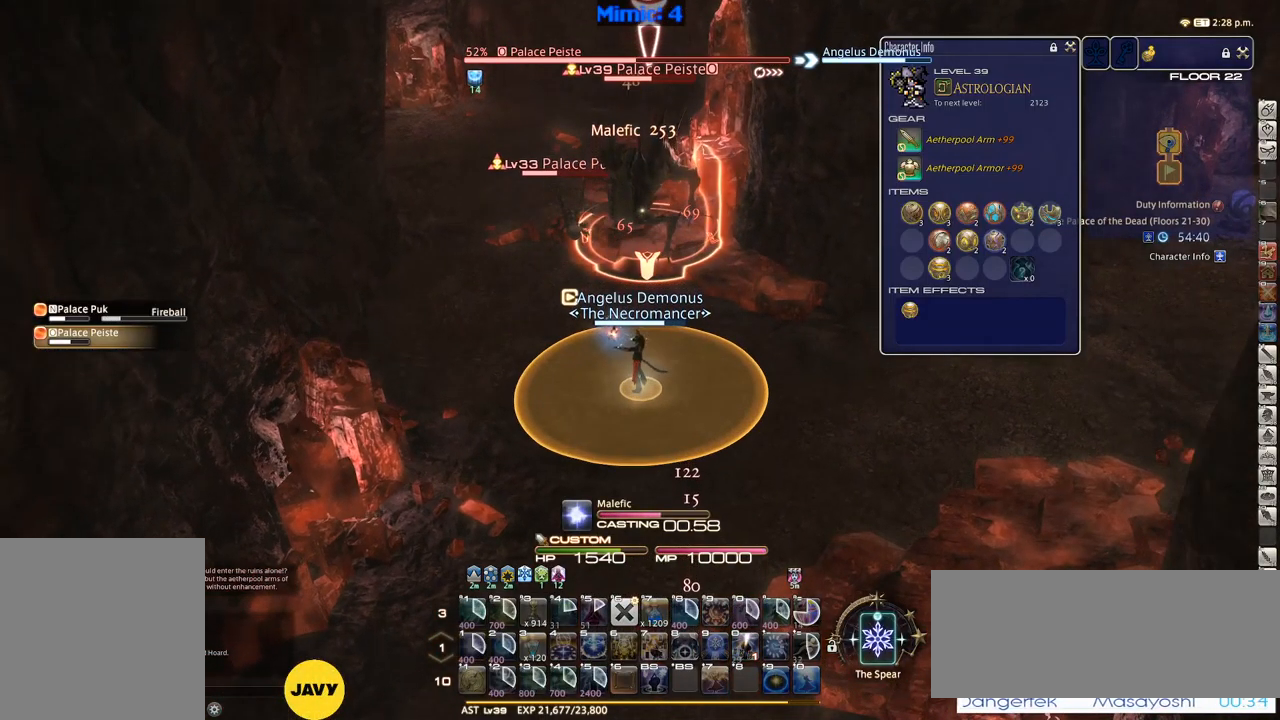
{"keys": ["s"], "events": [[67, "return", "down"], [117, "return", "up"], [267, "s", "down"]]}
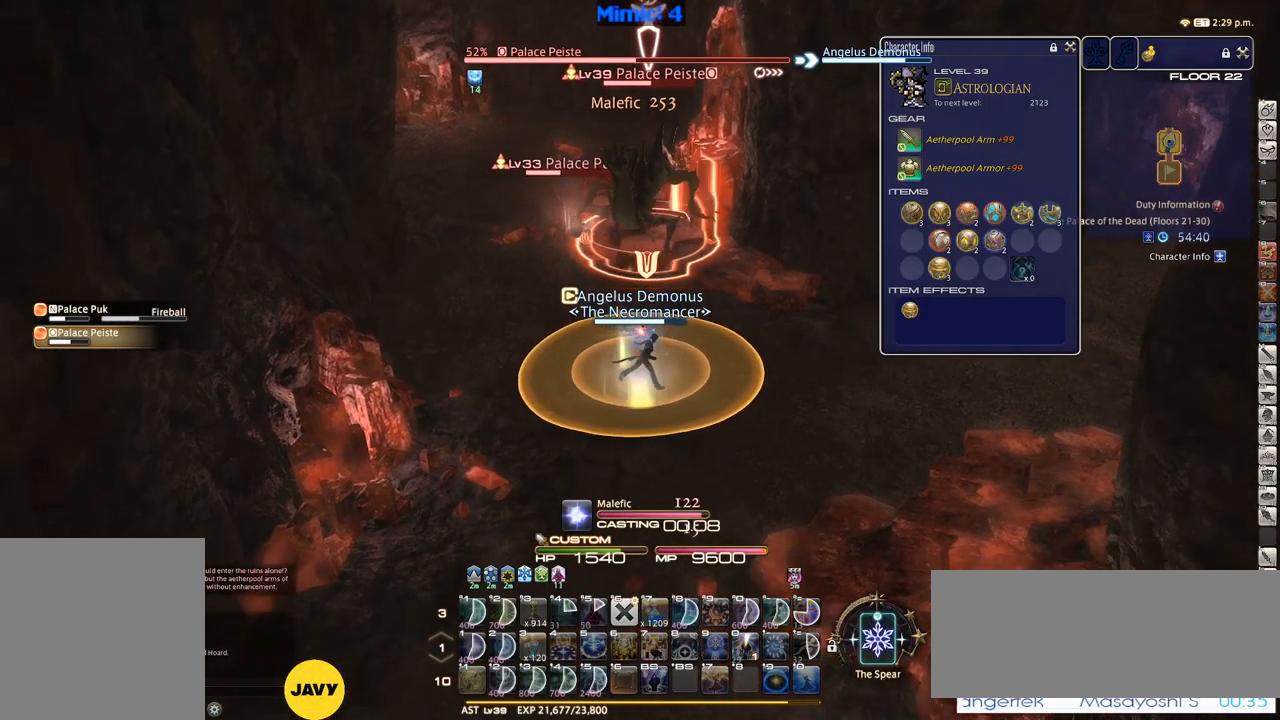
{"keys": ["s"], "events": [[83, "return", "down"], [183, "return", "up"], [283, "return", "down"], [333, "return", "up"]]}
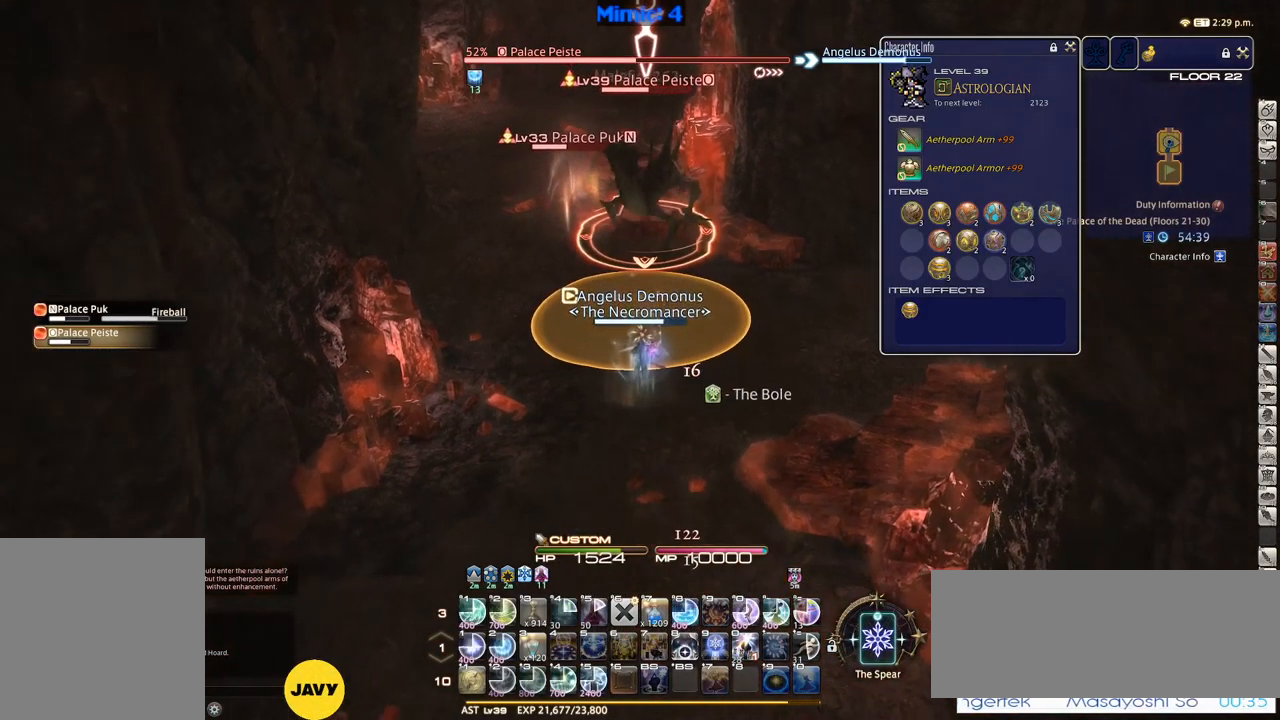
{"keys": ["1"], "events": [[117, "s", "up"], [150, "1", "down"], [200, "1", "up"], [233, "1", "down"], [300, "1", "up"], [350, "1", "down"], [383, "1", "up"], [483, "1", "down"]]}
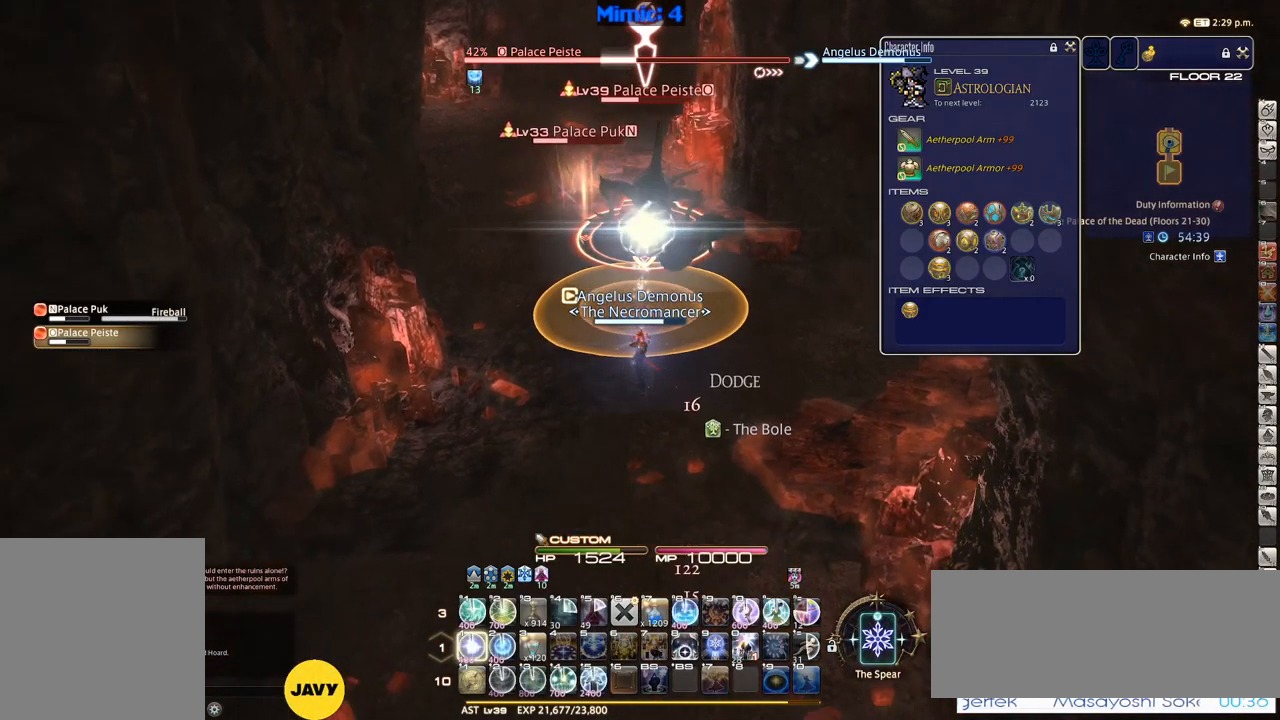
{"keys": [], "events": [[33, "1", "up"], [83, "1", "down"], [167, "1", "up"]]}
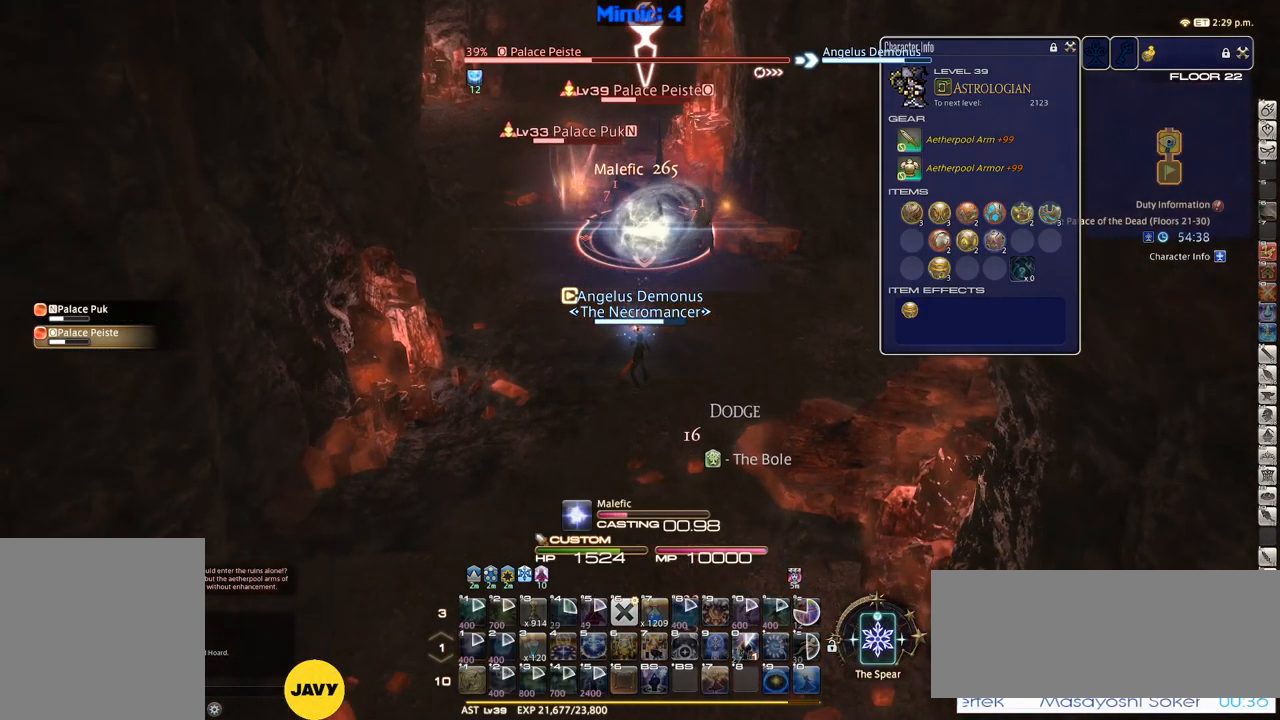
{"keys": [], "events": [[183, "q", "down"], [267, "q", "up"], [367, "return", "down"], [417, "return", "up"]]}
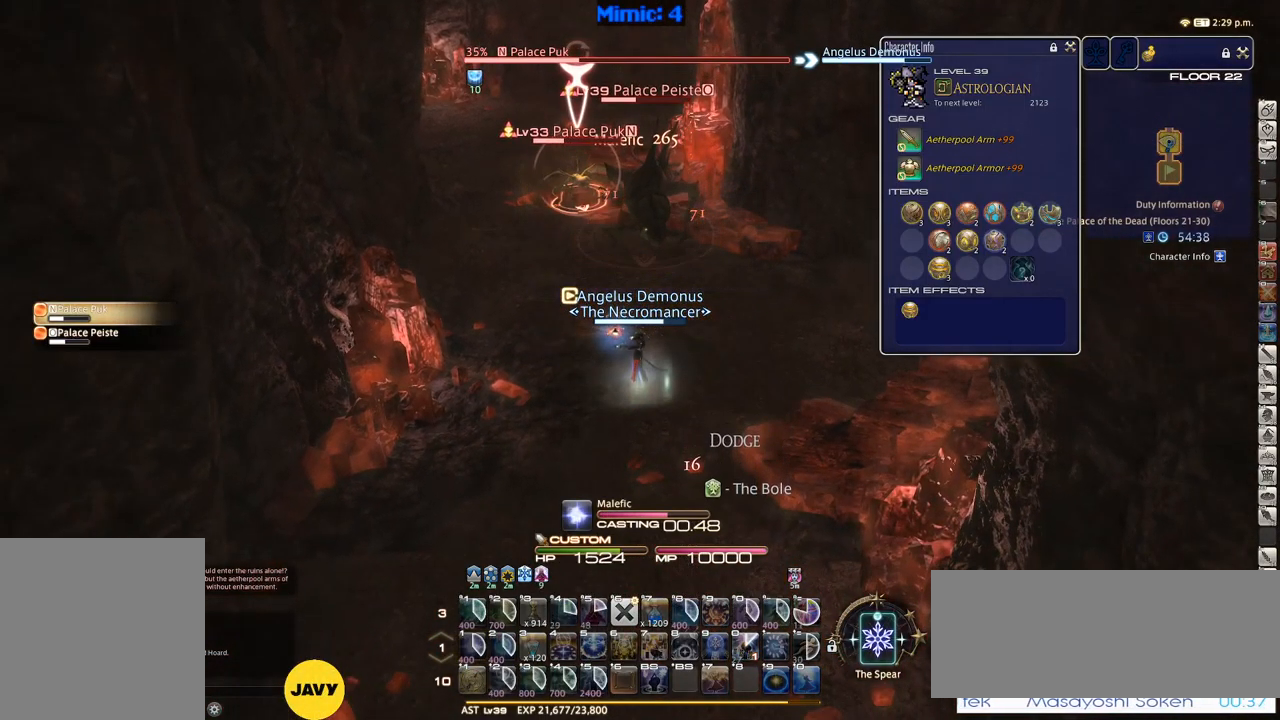
{"keys": [], "events": []}
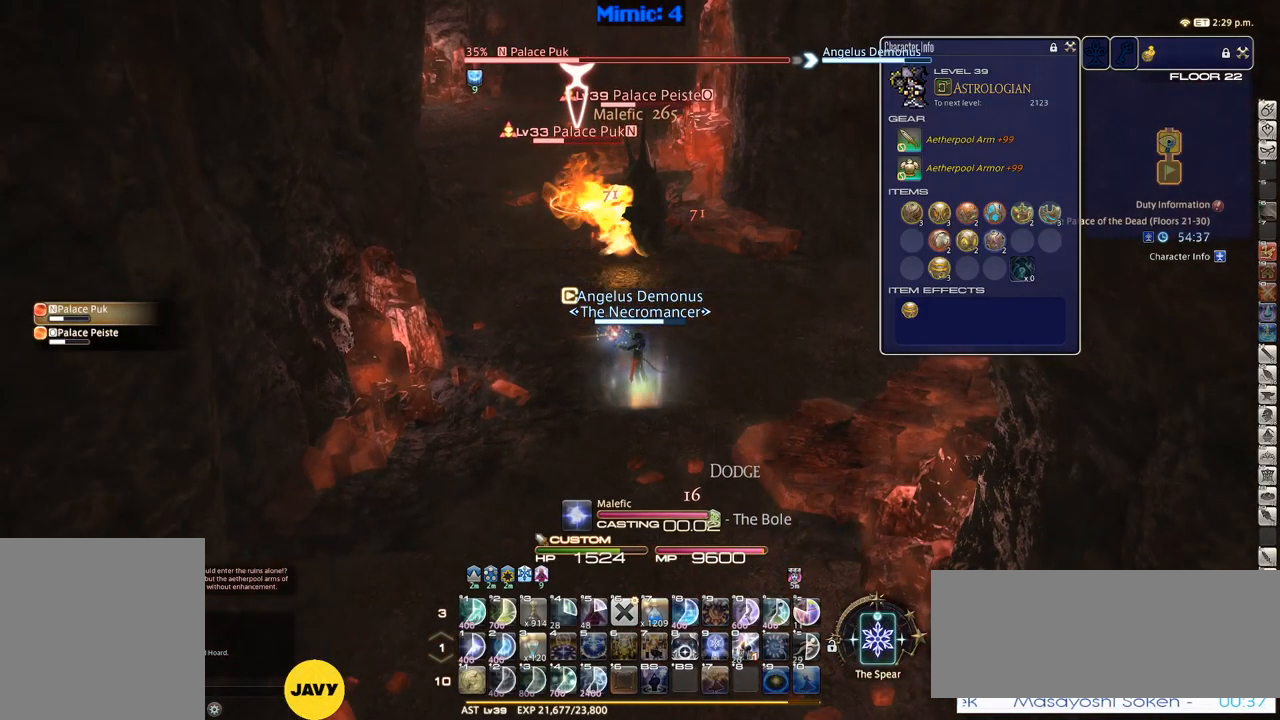
{"keys": ["d", "rbracket", "s"], "events": [[84, "s", "down"], [167, "d", "down"], [500, "rbracket", "down"]]}
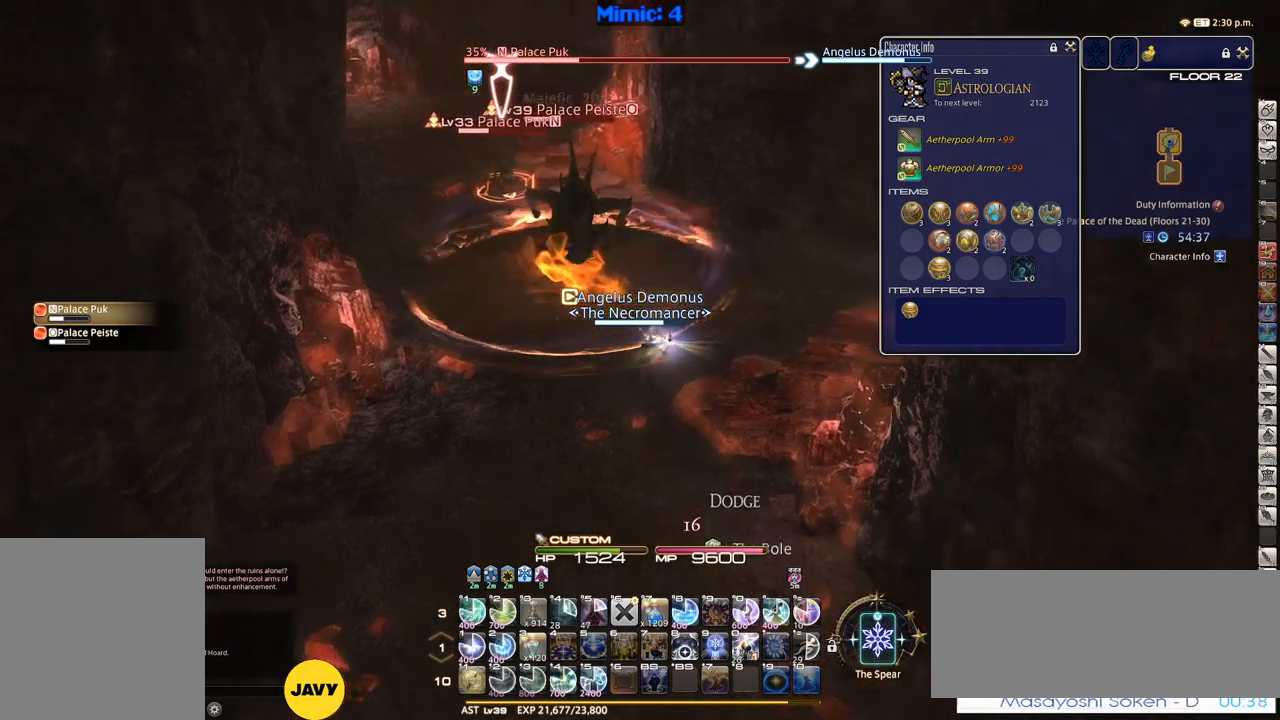
{"keys": ["1"], "events": [[84, "rbracket", "up"], [184, "d", "up"], [184, "s", "up"], [367, "1", "down"], [417, "1", "up"], [450, "1", "down"]]}
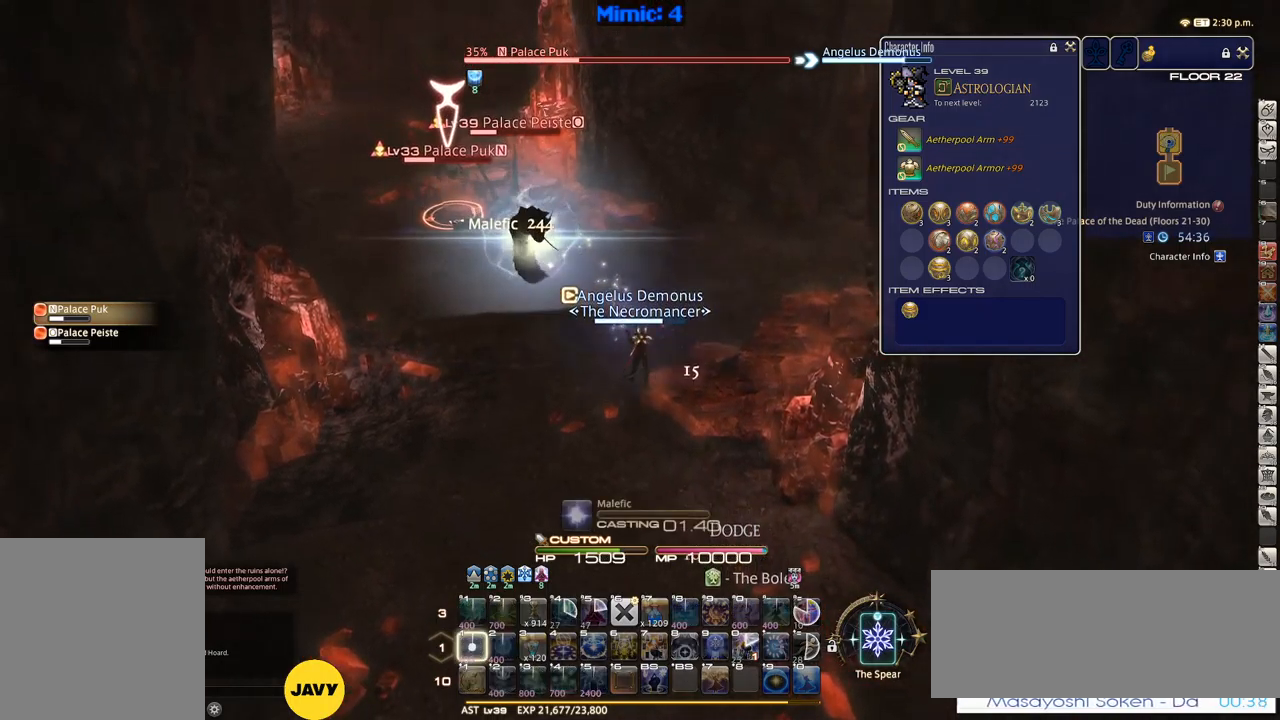
{"keys": [], "events": [[17, "1", "up"], [100, "1", "down"], [334, "1", "up"]]}
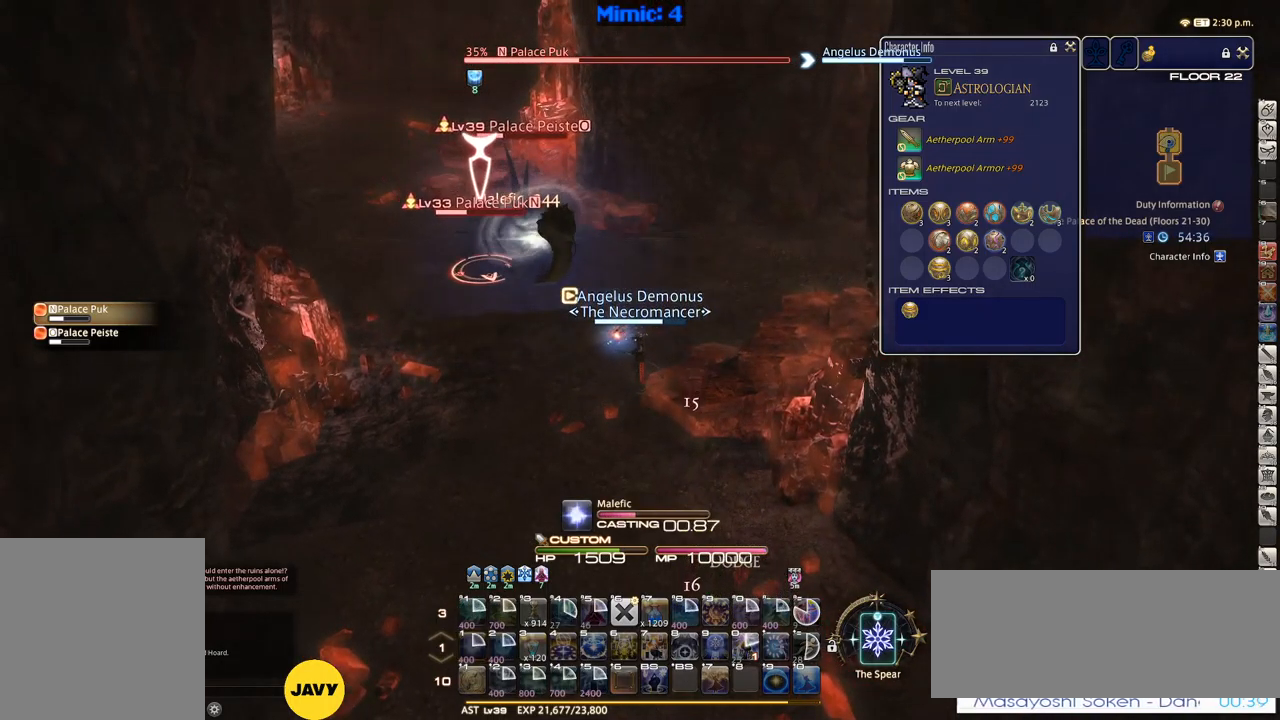
{"keys": [], "events": [[450, "return", "down"], [500, "return", "up"]]}
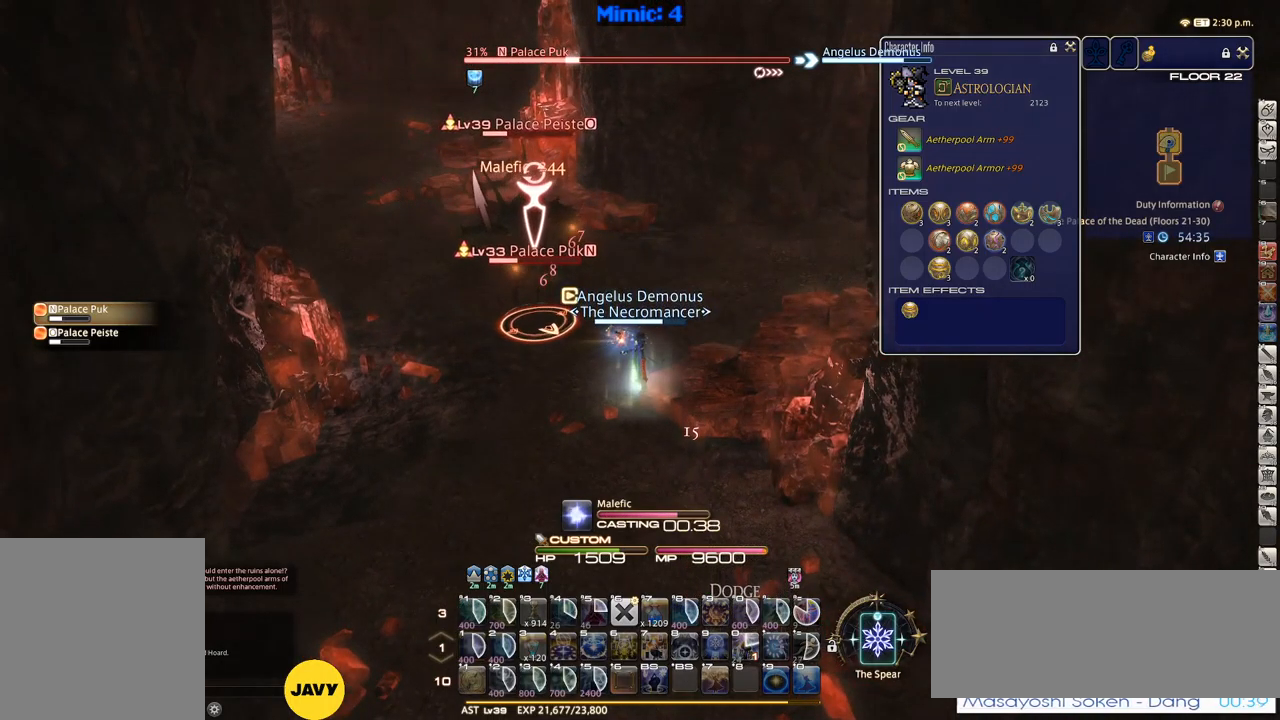
{"keys": ["lbracket", "w"], "events": [[100, "tab", "down"], [234, "rbracket", "down"], [234, "tab", "up"], [284, "rbracket", "up"], [317, "rbracket", "down"], [417, "rbracket", "up"], [500, "lbracket", "down"], [500, "w", "down"]]}
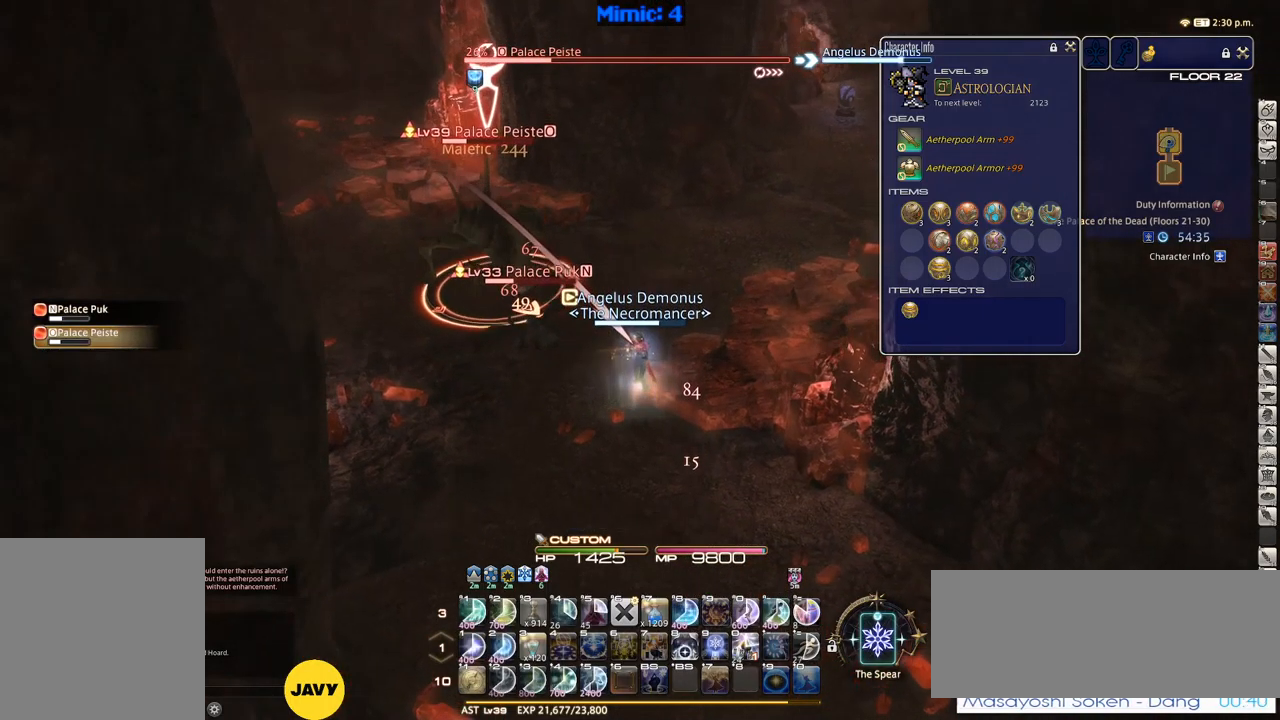
{"keys": ["d", "w"], "events": [[50, "d", "down"], [50, "lbracket", "up"], [150, "return", "down"], [250, "return", "up"]]}
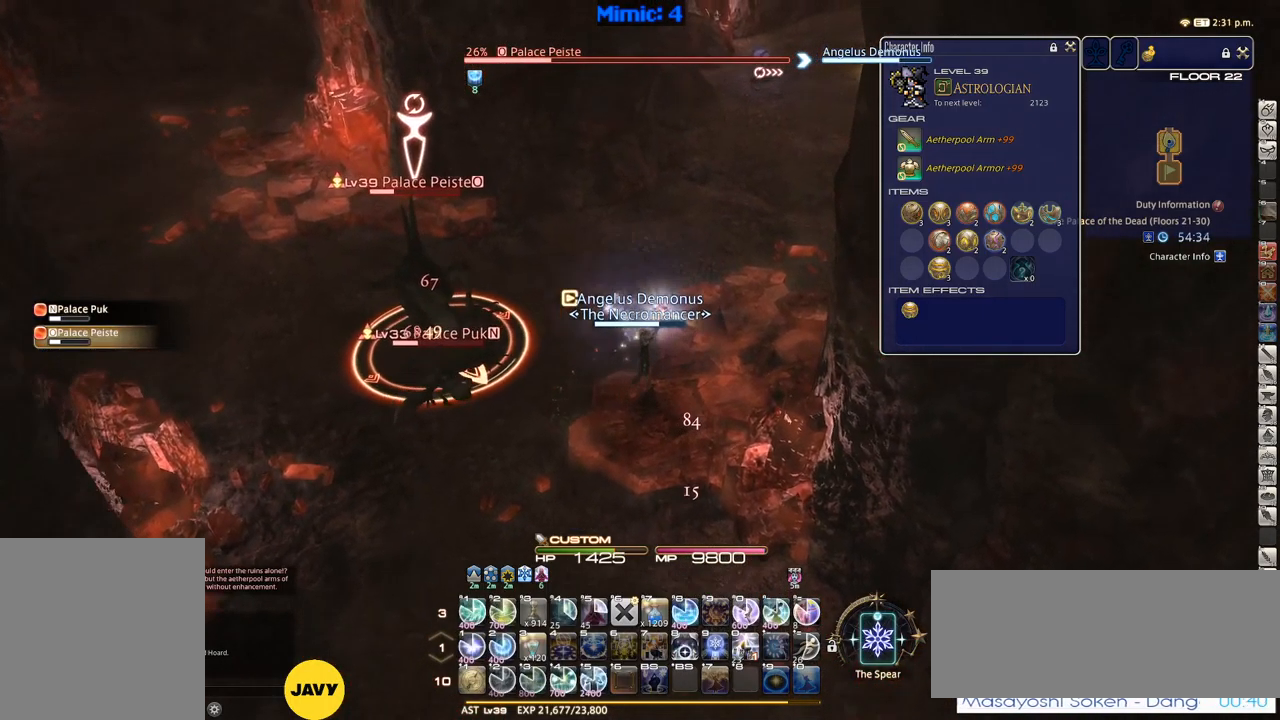
{"keys": ["1"], "events": [[17, "d", "up"], [167, "rbracket", "down"], [200, "w", "up"], [267, "rbracket", "up"], [317, "rbracket", "down"], [367, "1", "down"], [367, "rbracket", "up"], [450, "1", "up"], [450, "minus", "down"], [484, "1", "down"], [484, "minus", "up"]]}
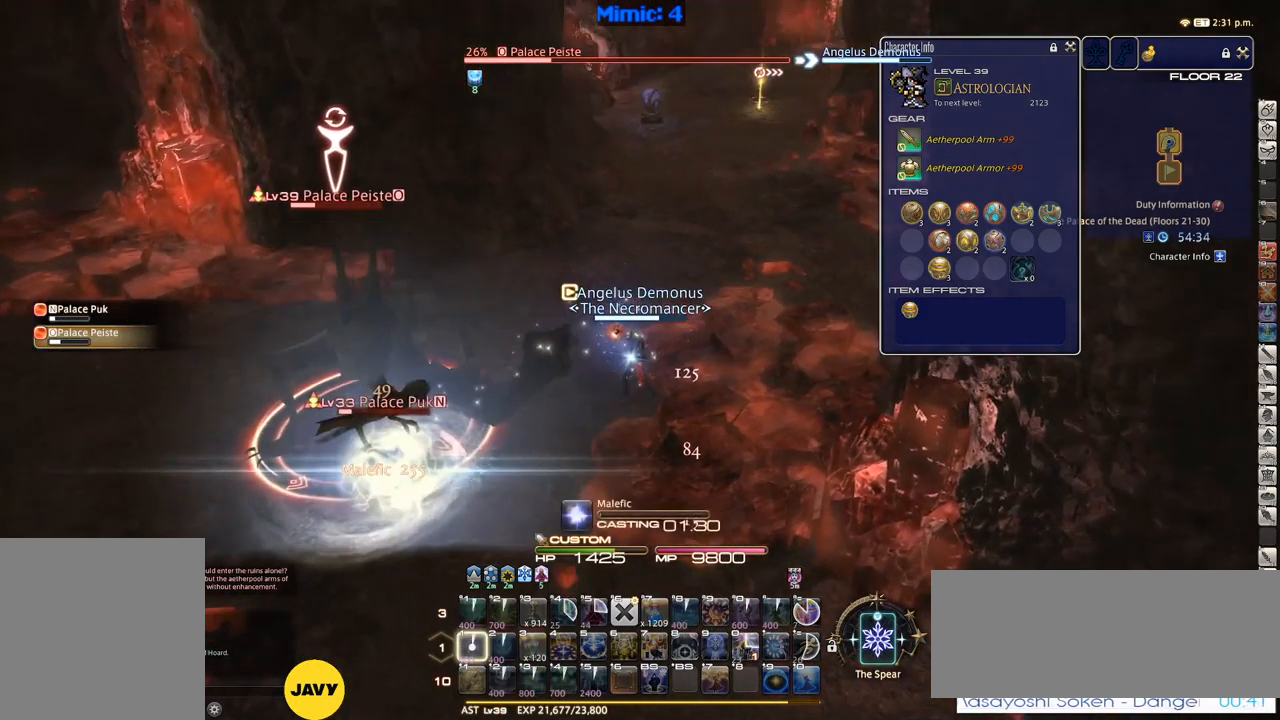
{"keys": [], "events": [[50, "1", "up"], [84, "1", "down"], [84, "minus", "down"], [134, "minus", "up"], [234, "1", "up"]]}
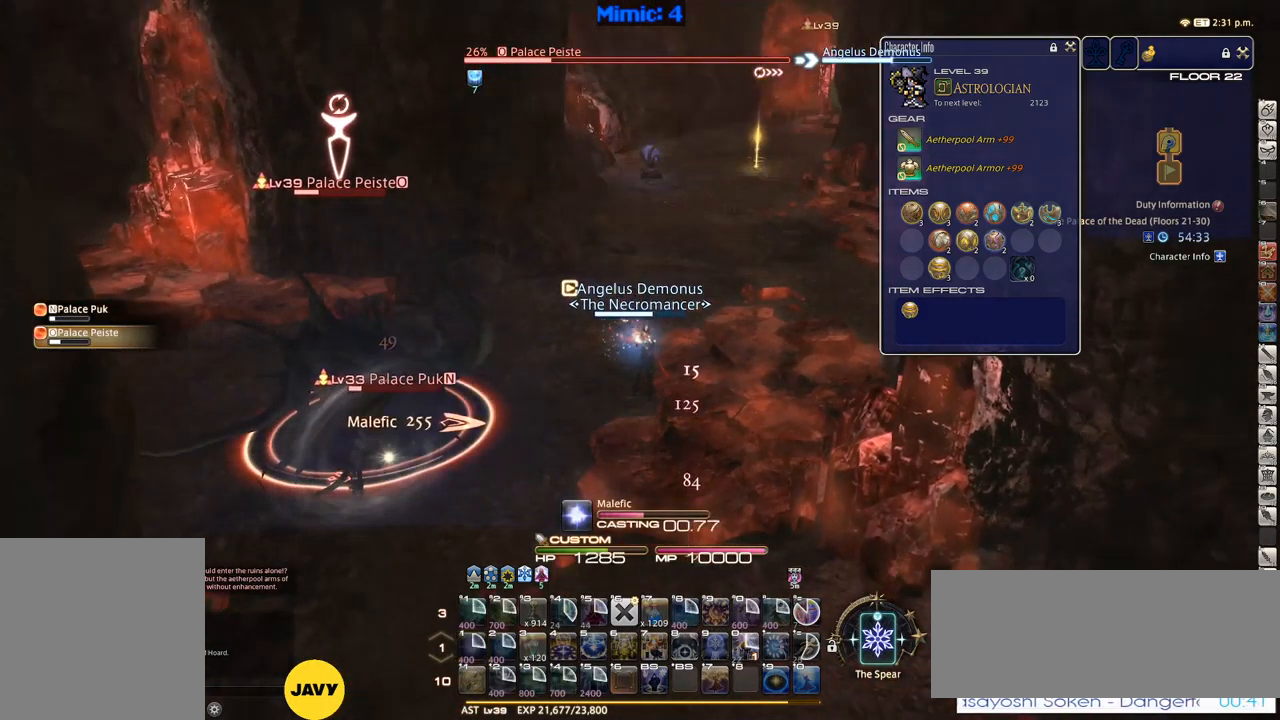
{"keys": [], "events": [[250, "lbracket", "down"], [284, "lbracket", "up"], [384, "p", "down"], [484, "p", "up"]]}
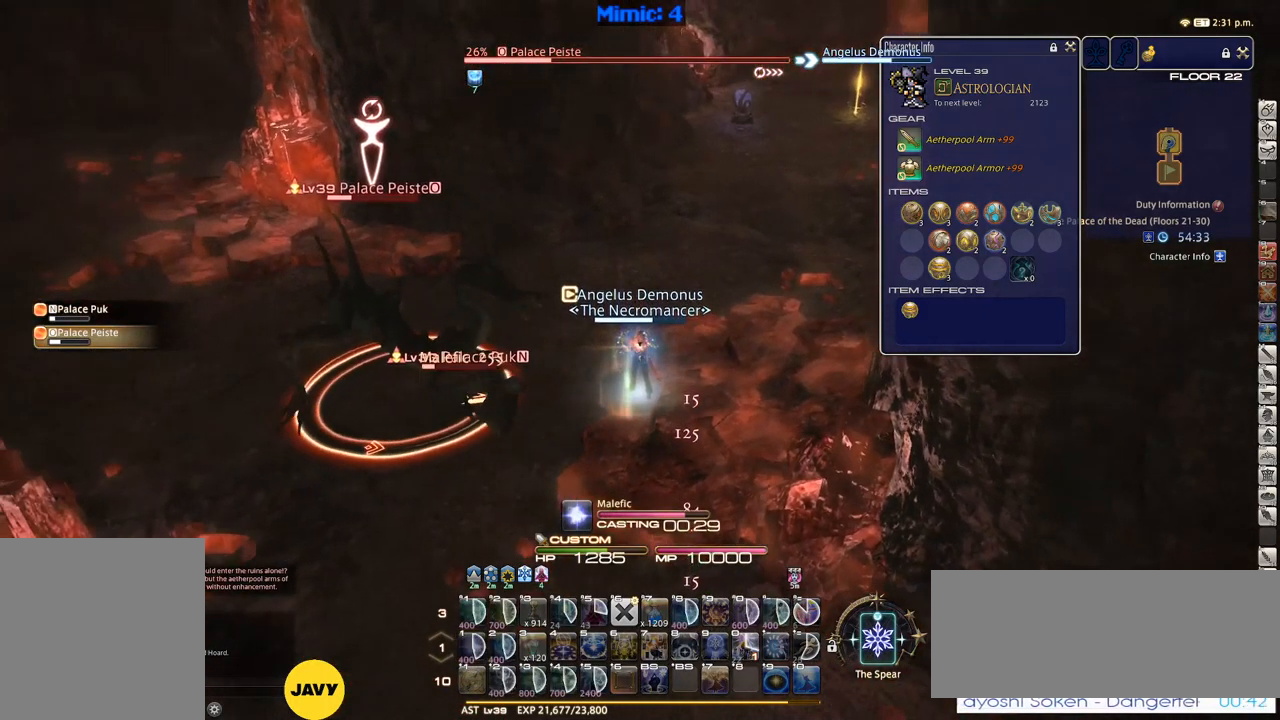
{"keys": ["w"], "events": [[17, "w", "down"], [217, "rbracket", "down"], [250, "rbracket", "up"]]}
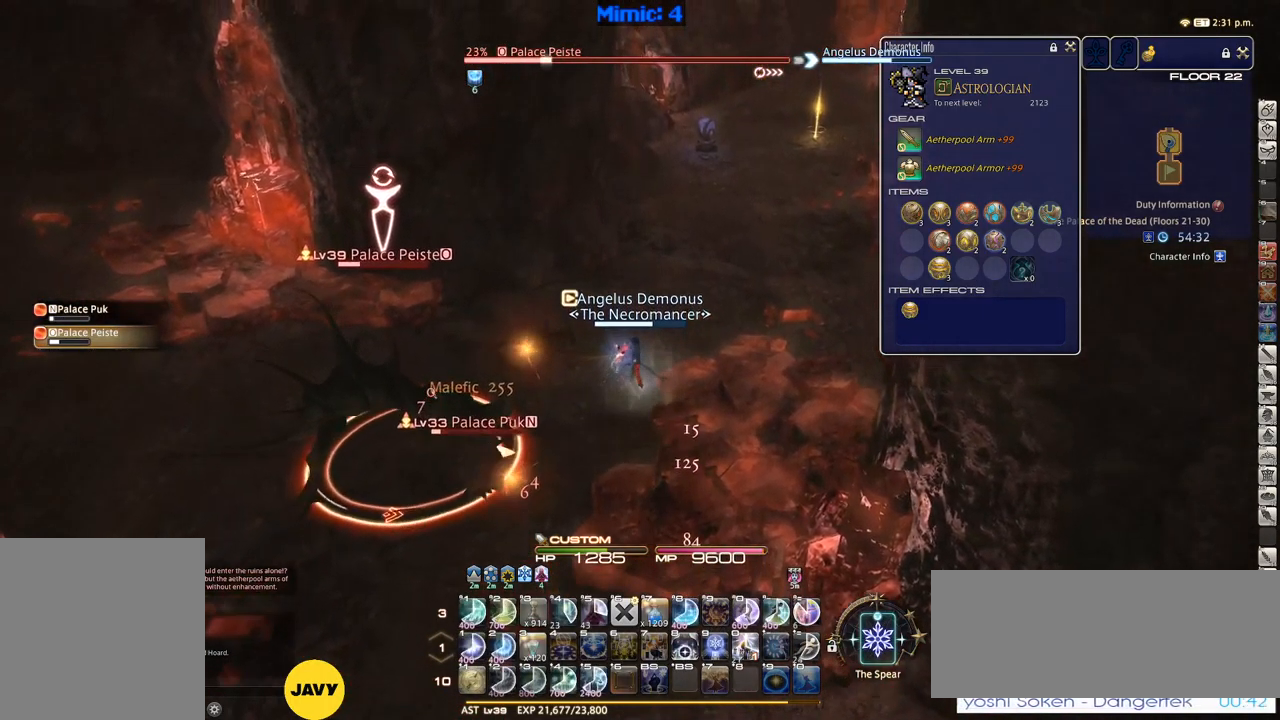
{"keys": [], "events": [[467, "w", "up"]]}
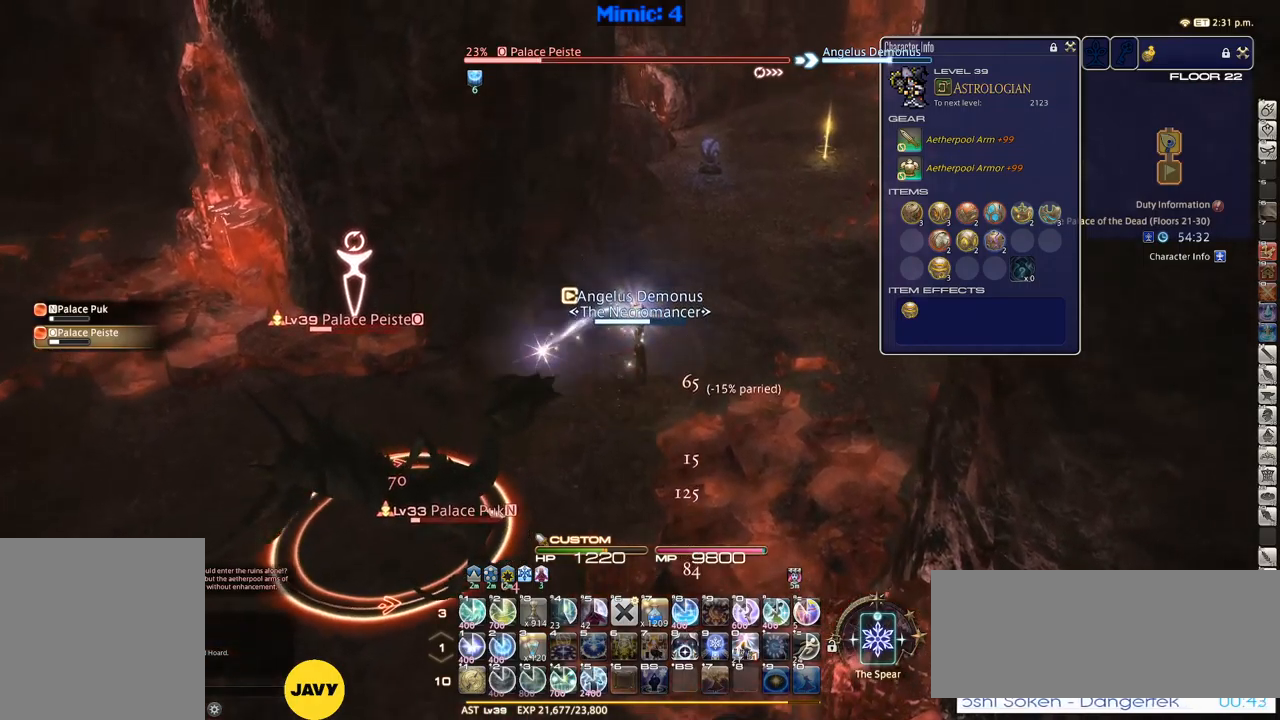
{"keys": ["rbracket"], "events": [[117, "1", "down"], [167, "1", "up"], [217, "1", "down"], [267, "1", "up"], [350, "1", "down"], [350, "minus", "down"], [400, "minus", "up"], [450, "1", "up"], [483, "rbracket", "down"]]}
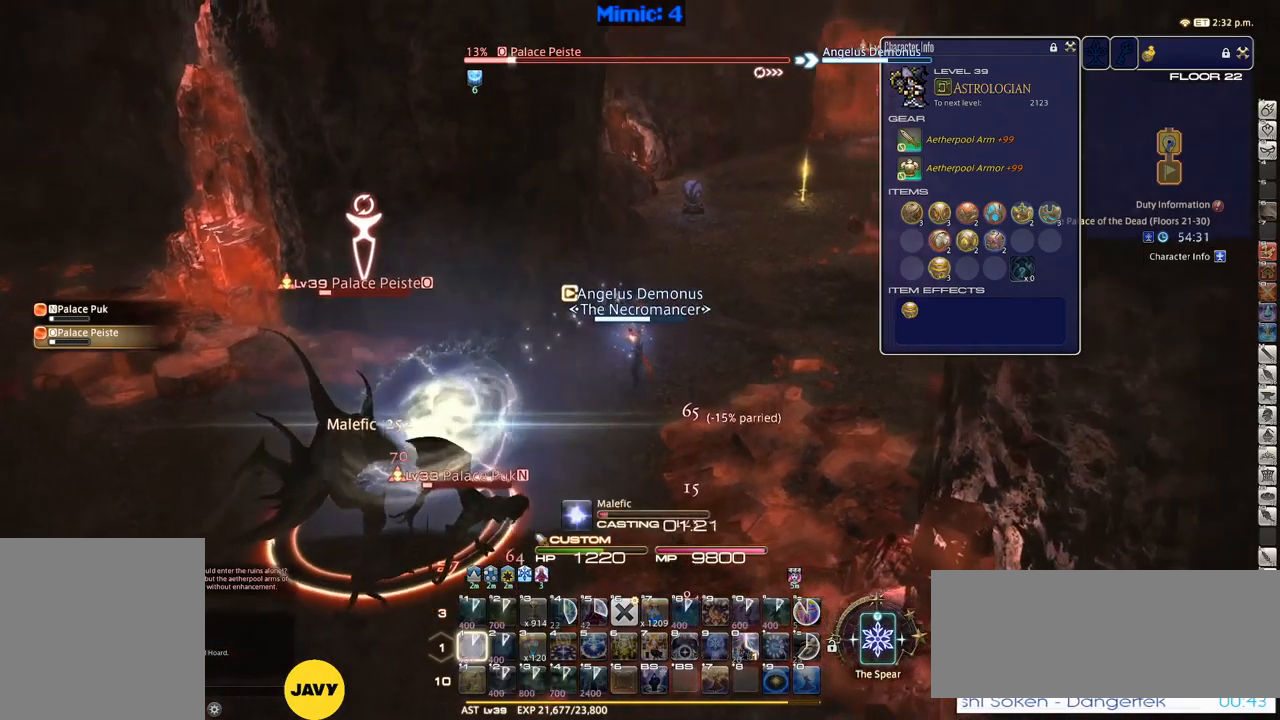
{"keys": [], "events": [[50, "rbracket", "up"], [283, "rbracket", "down"], [367, "rbracket", "up"]]}
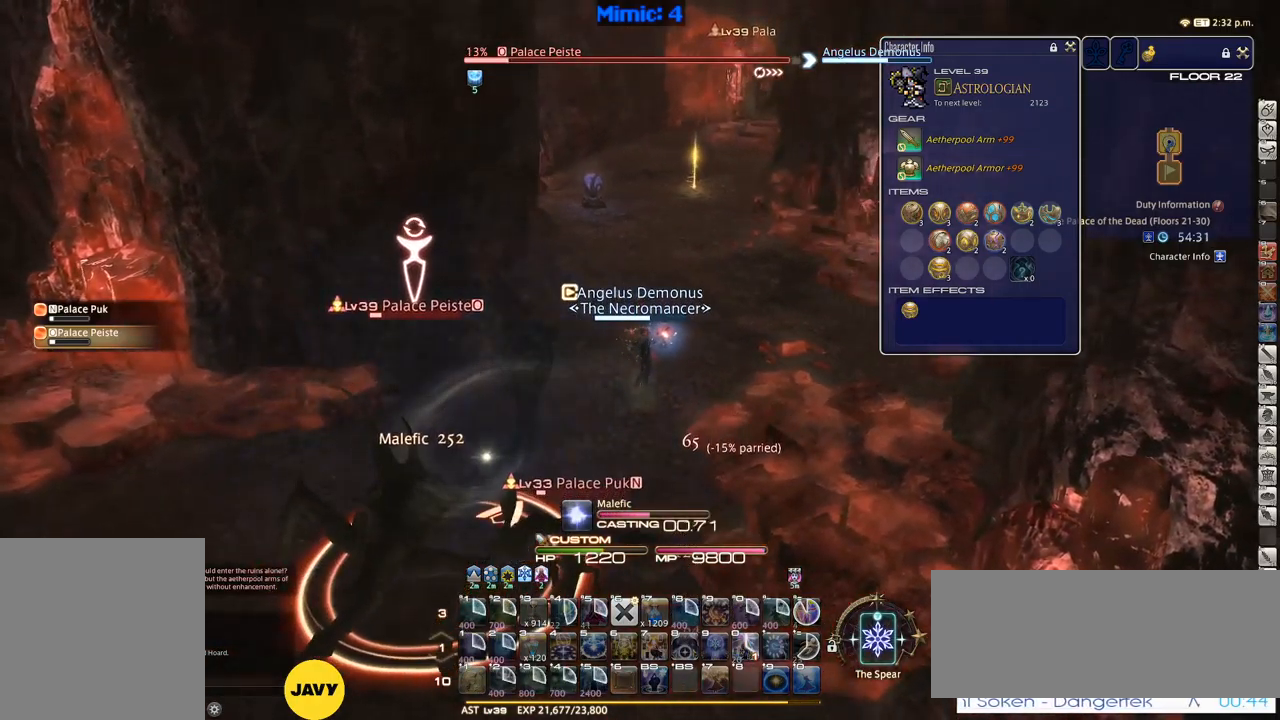
{"keys": [], "events": [[383, "p", "down"], [433, "p", "up"]]}
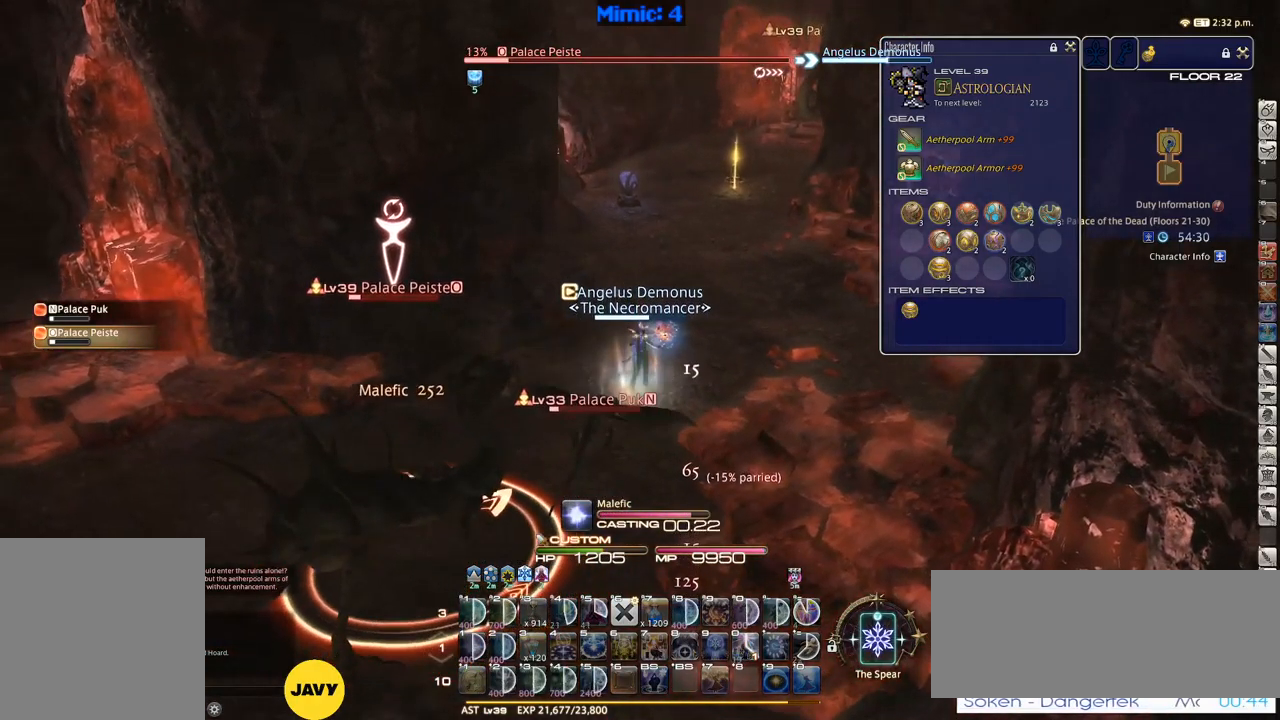
{"keys": ["d", "w"], "events": [[33, "p", "down"], [33, "w", "down"], [83, "p", "up"], [167, "p", "down"], [267, "p", "up"], [367, "d", "down"]]}
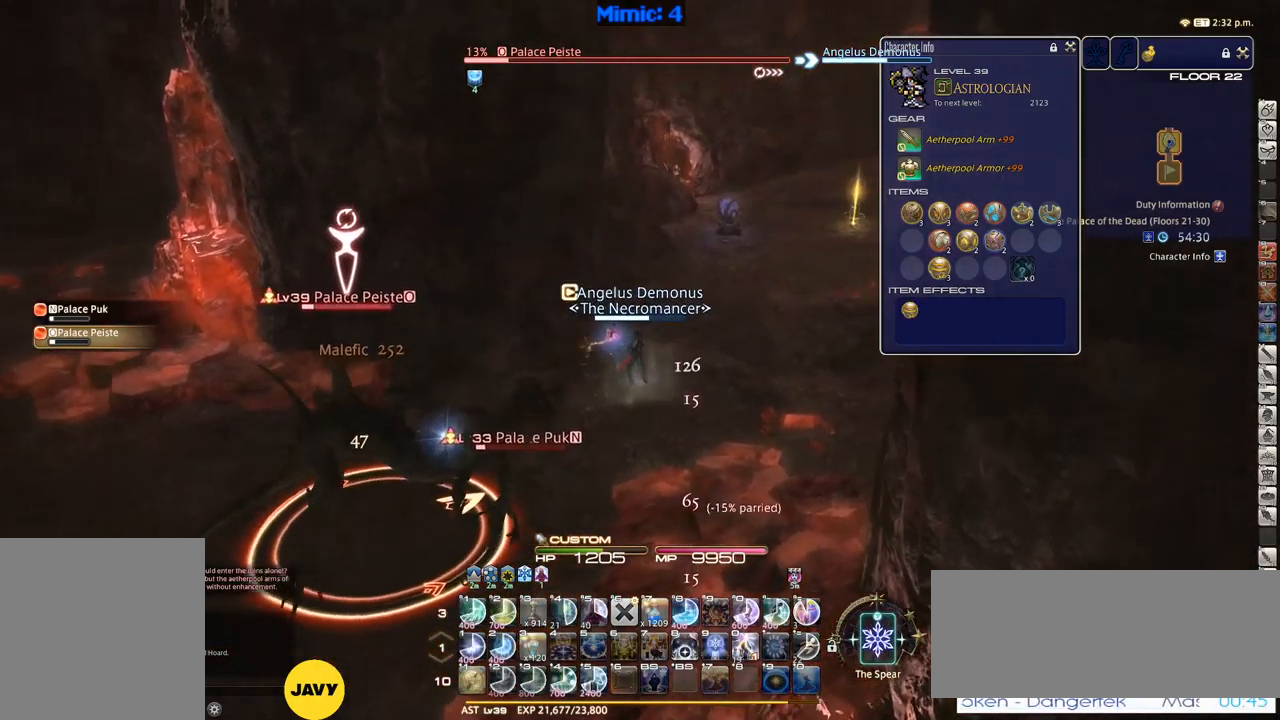
{"keys": ["d", "p", "w"], "events": [[133, "d", "up"], [133, "p", "down"], [283, "d", "down"], [283, "minus", "down"], [333, "minus", "up"]]}
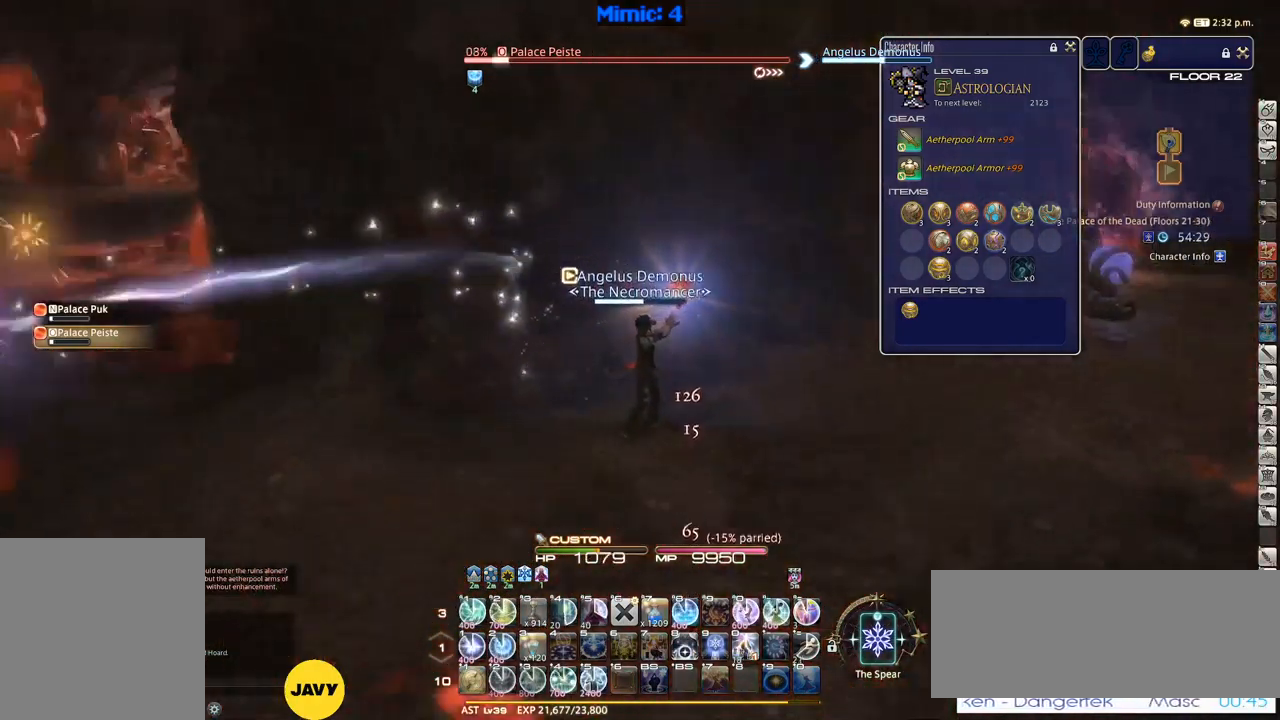
{"keys": ["d", "p", "s"], "events": [[283, "w", "up"], [483, "s", "down"]]}